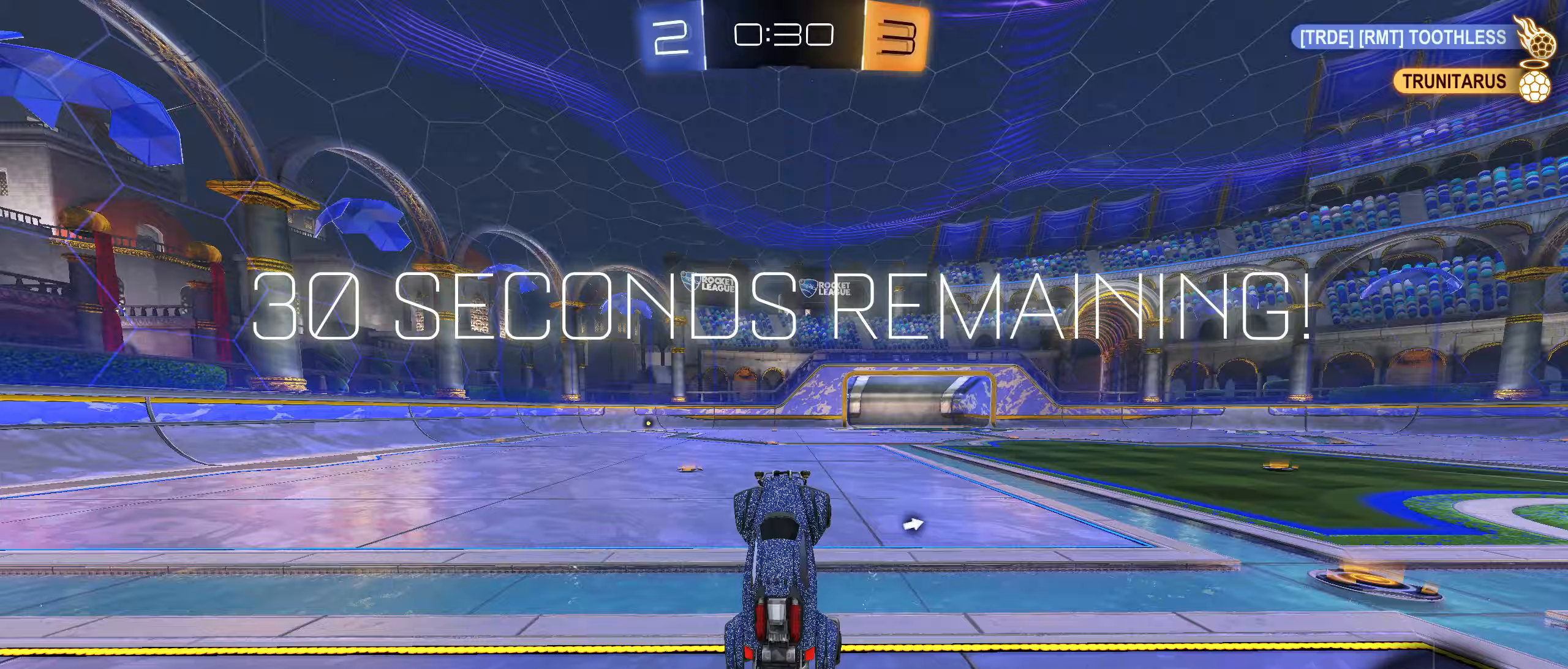
Gameplay with a controller (PlayStation layout); each line is a JSON object with the inputs held at the frame after it (dt_ms = milliseconds from this image to that frame). "events" lists button and stick changes between this image and that frame as [ms after this image, input, new state], when the widget could be followed in between.
{"dt_ms": 367, "buttons": ["R2"], "left_stick": "center", "right_stick": "center", "events": [[183, "R2", "down"], [183, "TRIANGLE", "down"], [267, "TRIANGLE", "up"]]}
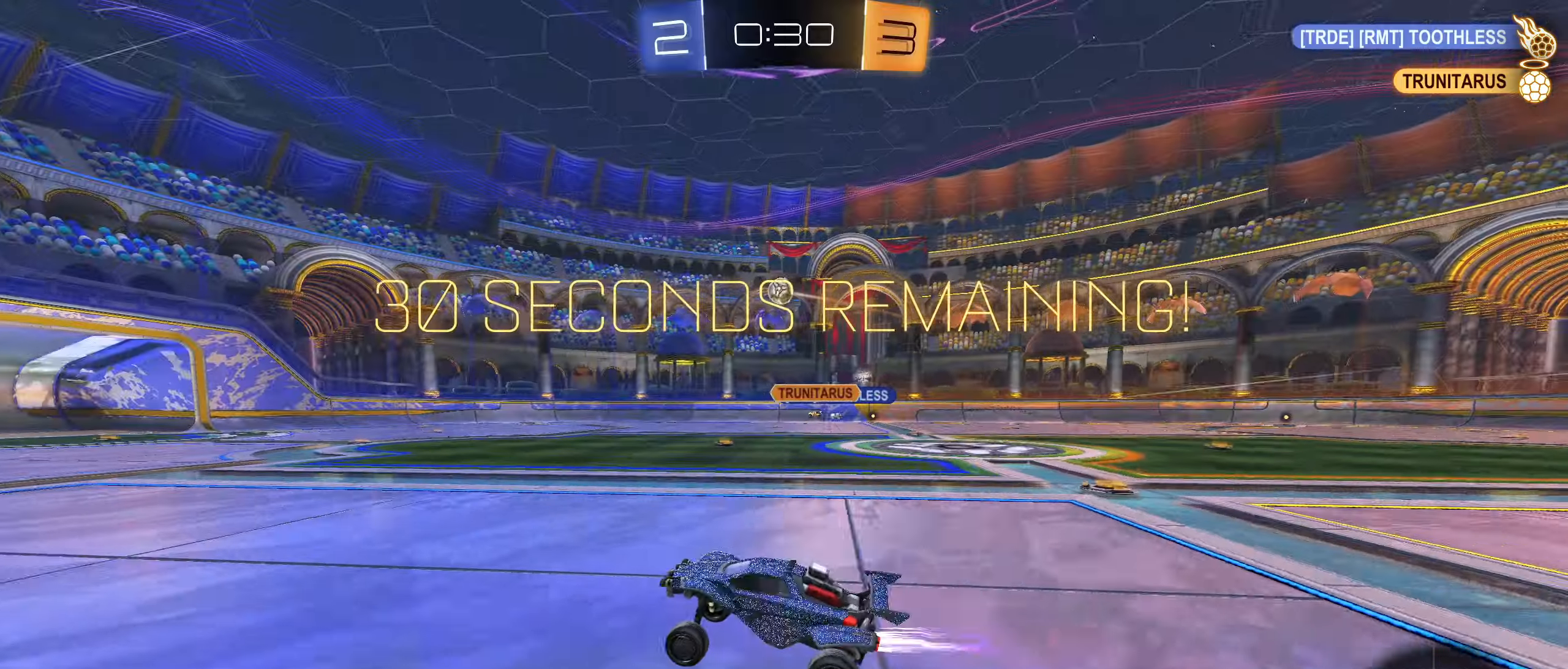
{"dt_ms": 500, "buttons": ["R2"], "left_stick": "center", "right_stick": "center", "events": []}
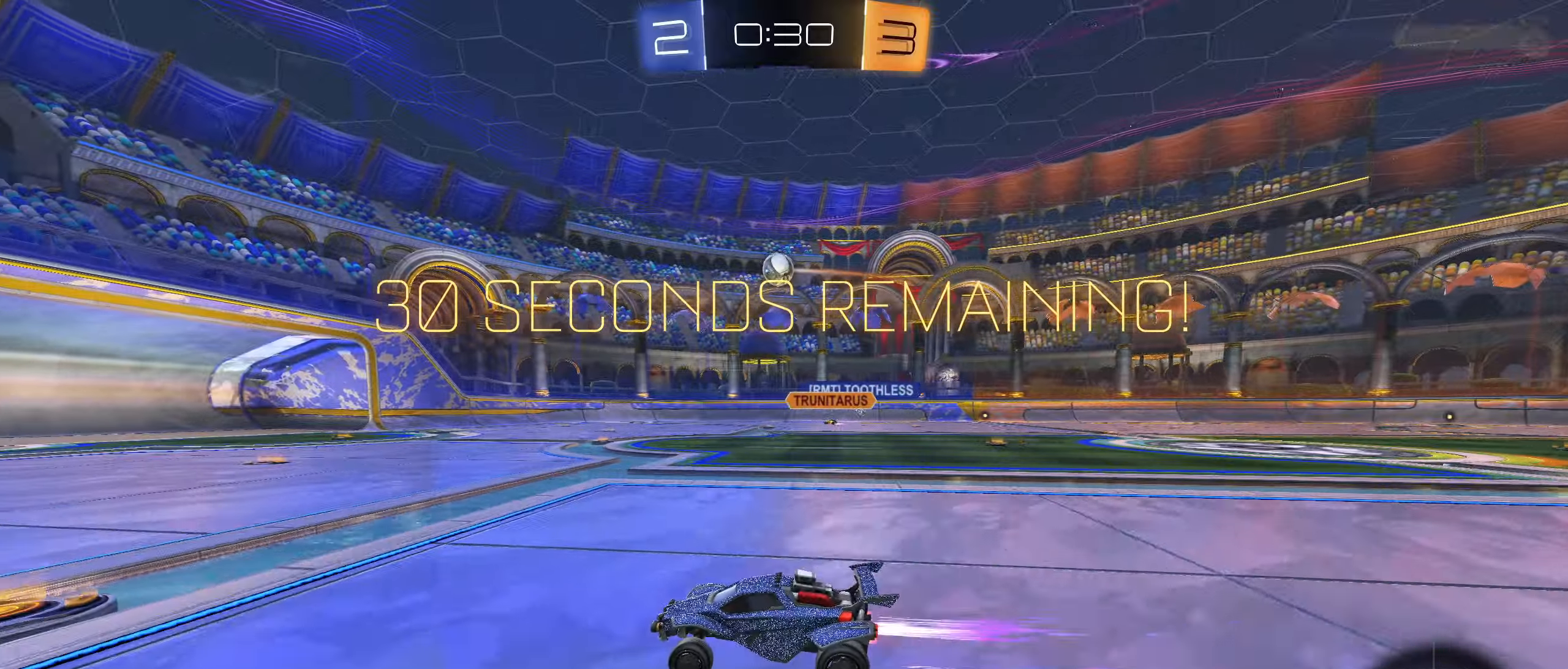
{"dt_ms": 500, "buttons": ["R2"], "left_stick": "left", "right_stick": "center", "events": [[383, "left_stick", "down-left"], [483, "left_stick", "left"]]}
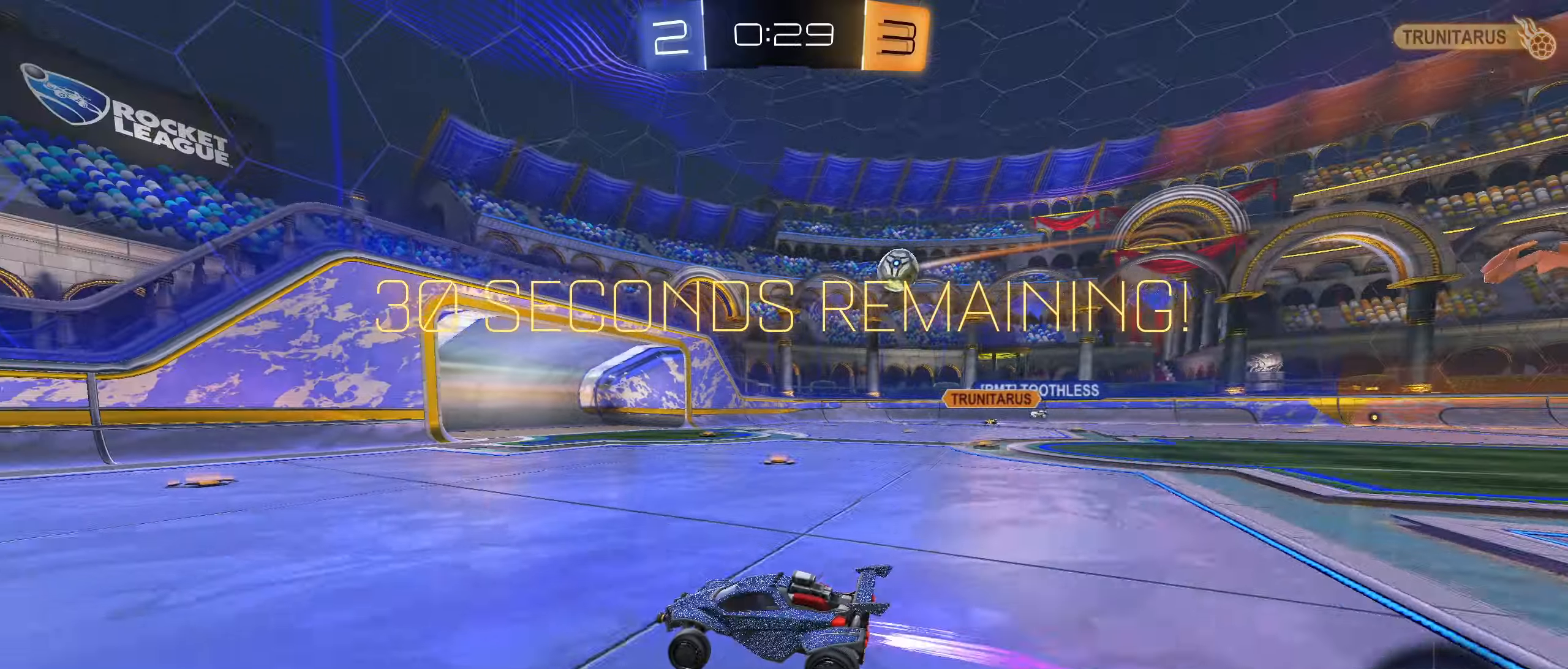
{"dt_ms": 500, "buttons": ["L2"], "left_stick": "left", "right_stick": "center", "events": [[283, "R2", "up"], [366, "L2", "down"]]}
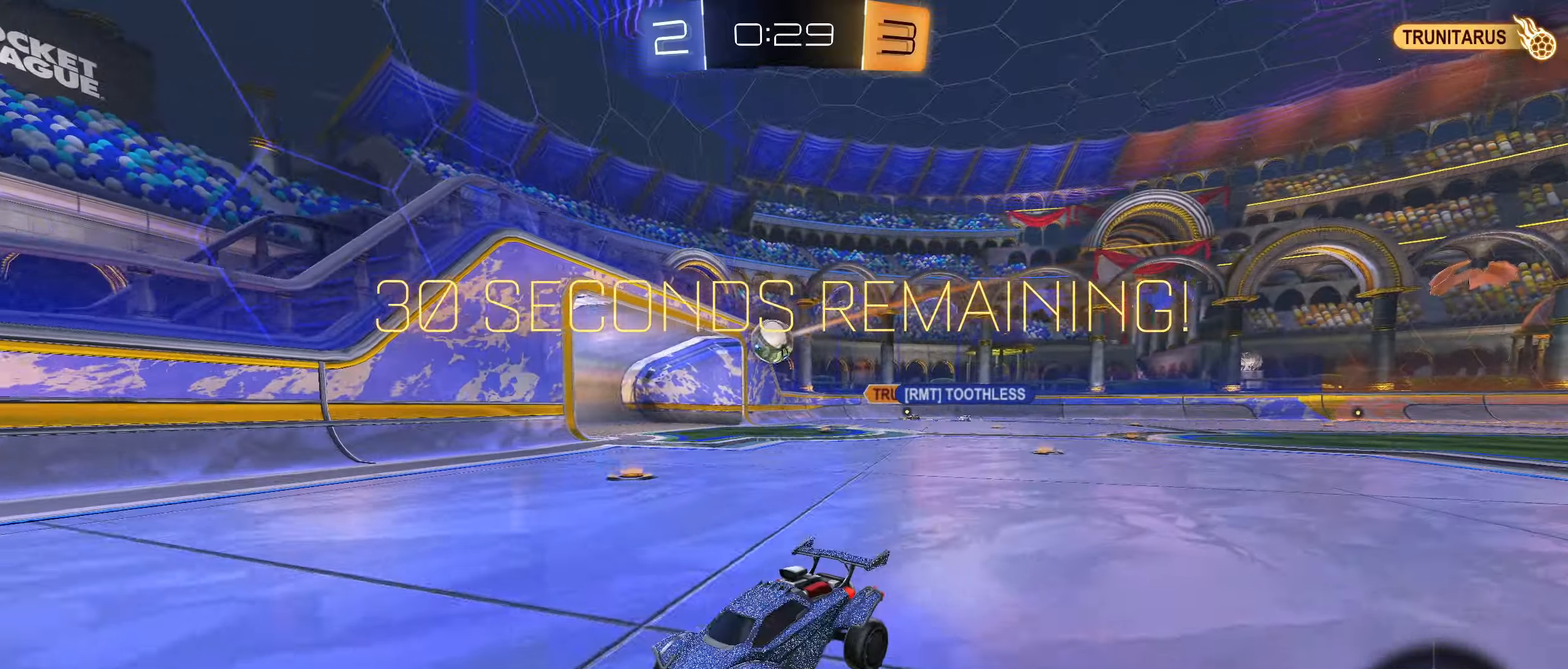
{"dt_ms": 500, "buttons": ["R2"], "left_stick": "right", "right_stick": "center", "events": [[133, "L2", "up"], [133, "left_stick", "right"], [166, "R2", "down"], [183, "L1", "down"], [416, "L1", "up"]]}
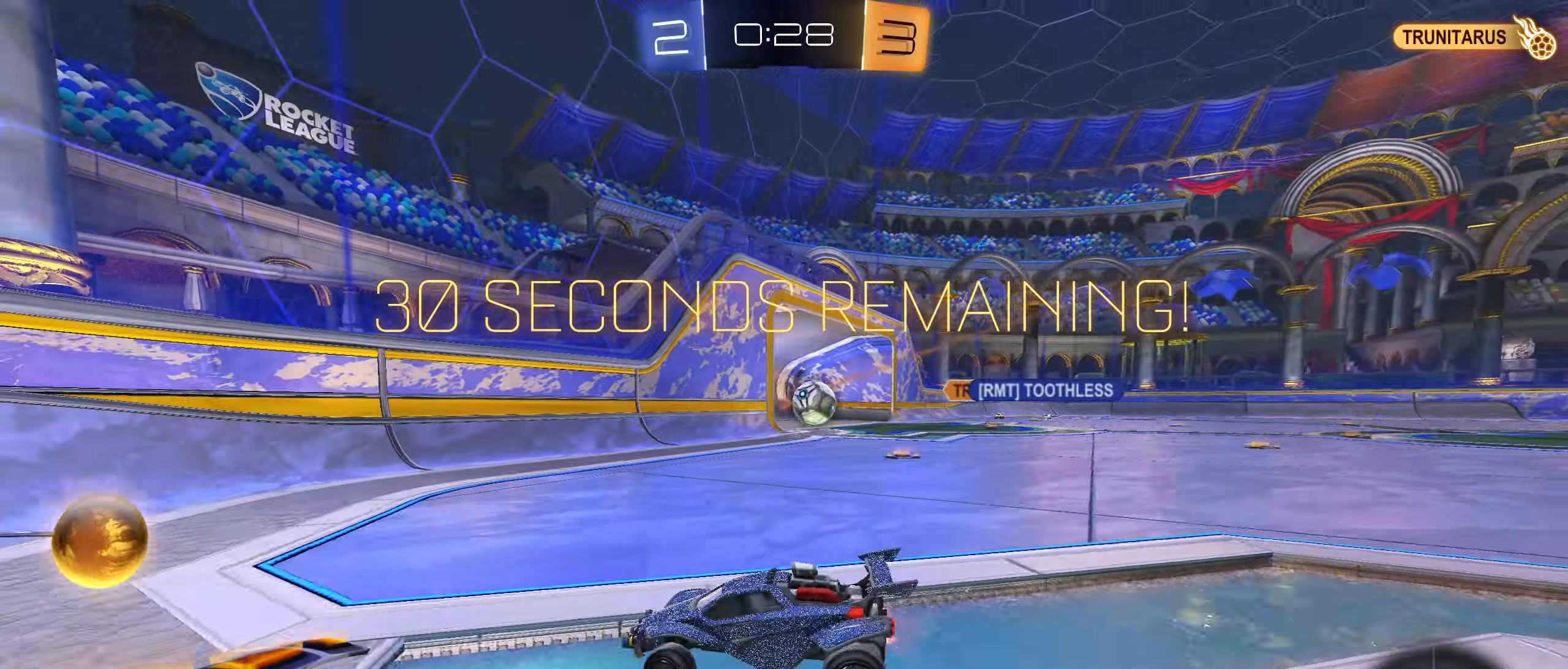
{"dt_ms": 500, "buttons": ["CIRCLE", "R2"], "left_stick": "right", "right_stick": "center", "events": [[300, "CIRCLE", "down"], [400, "L1", "down"], [466, "L1", "up"]]}
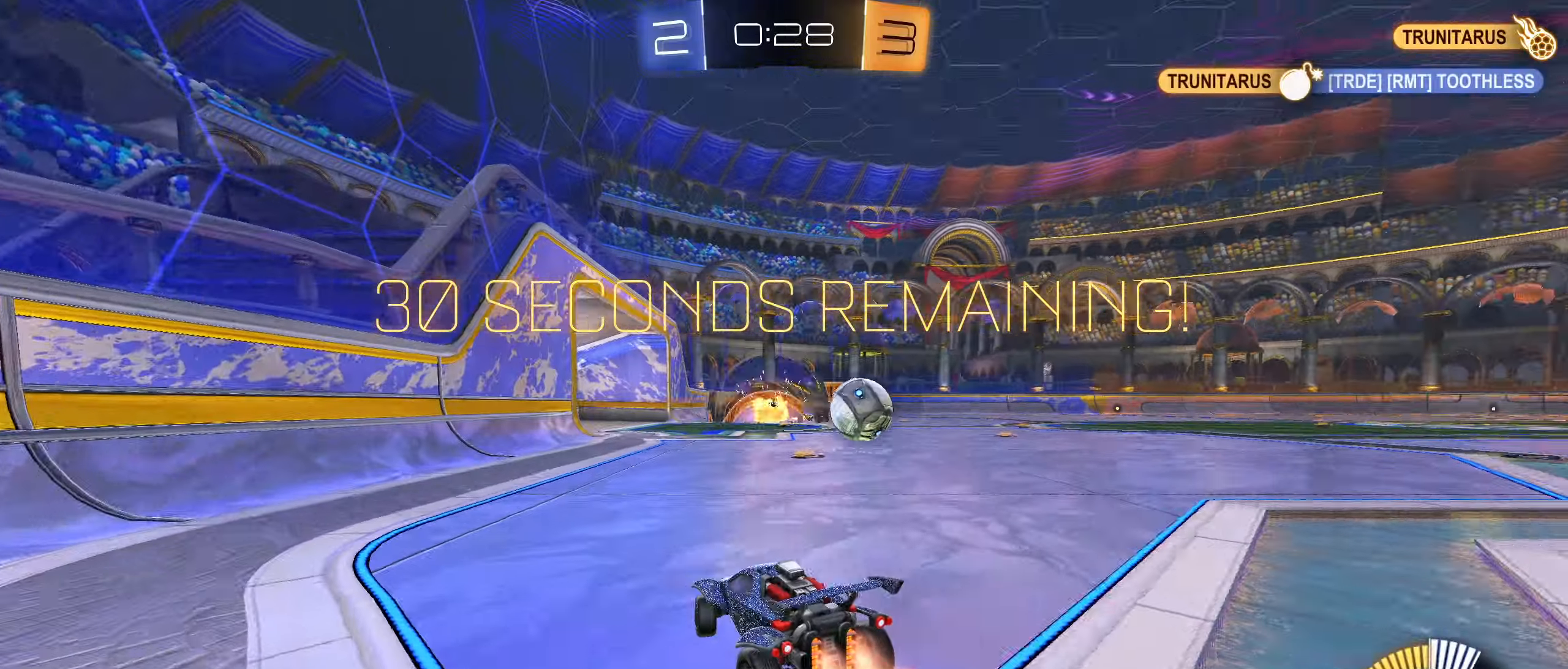
{"dt_ms": 500, "buttons": ["CIRCLE", "R2"], "left_stick": "center", "right_stick": "center", "events": [[50, "left_stick", "center"]]}
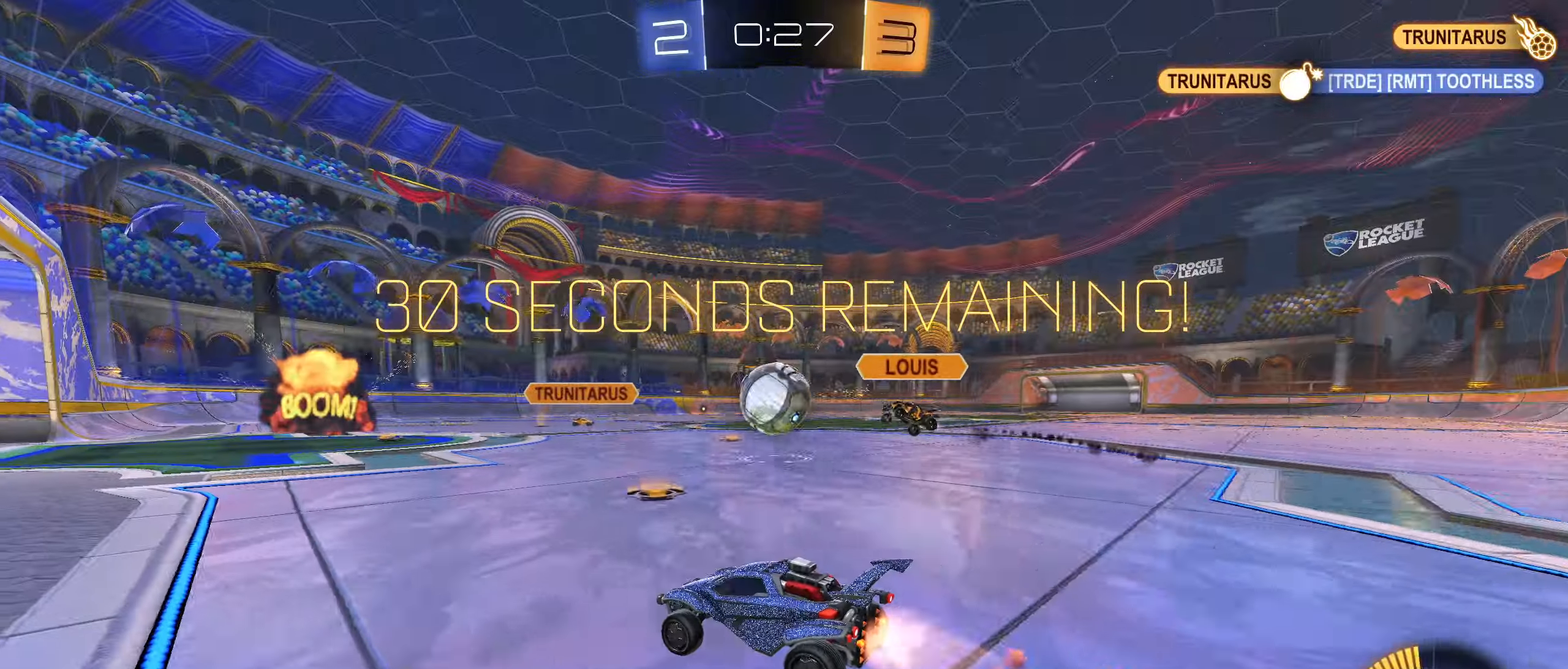
{"dt_ms": 500, "buttons": ["R2"], "left_stick": "center", "right_stick": "center", "events": [[350, "left_stick", "right"], [400, "CIRCLE", "up"], [450, "left_stick", "center"]]}
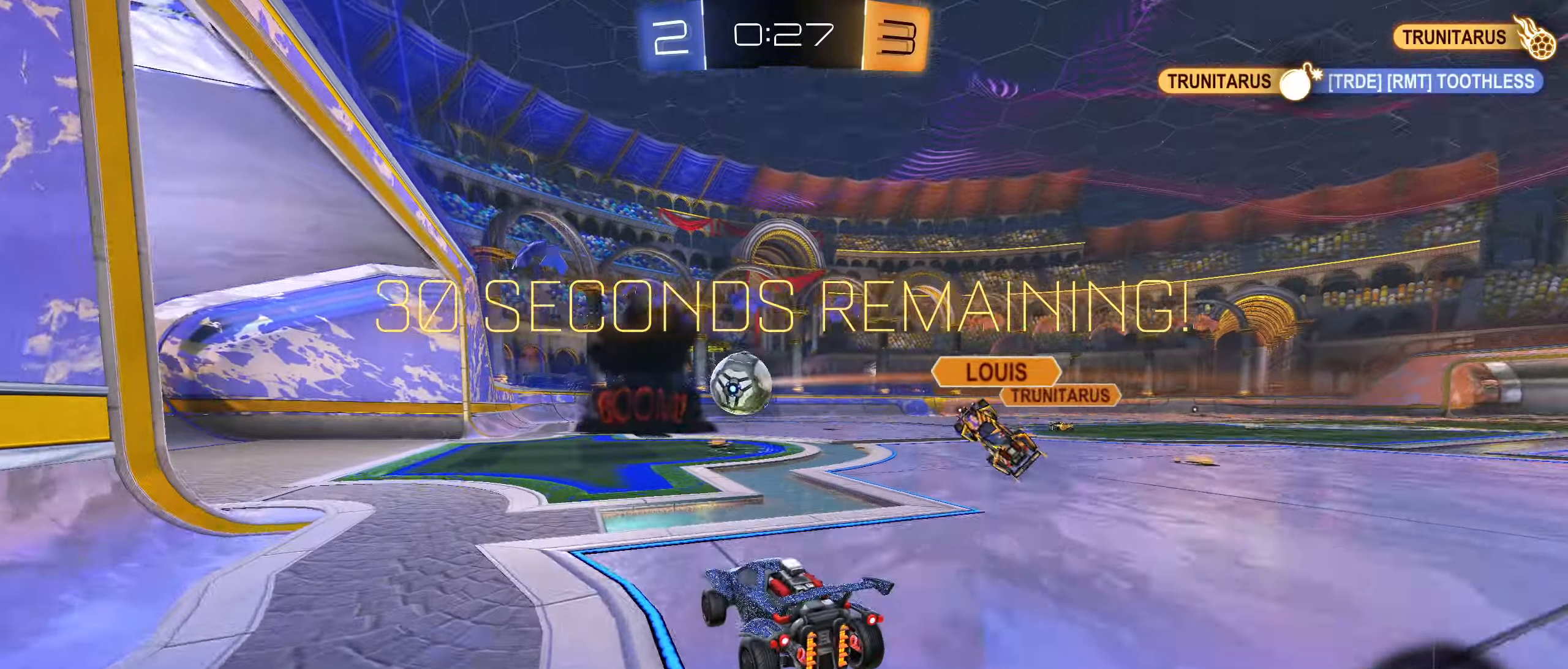
{"dt_ms": 500, "buttons": ["CIRCLE", "R2"], "left_stick": "down-left", "right_stick": "center", "events": [[166, "CIRCLE", "down"], [283, "left_stick", "right"], [416, "left_stick", "down-left"]]}
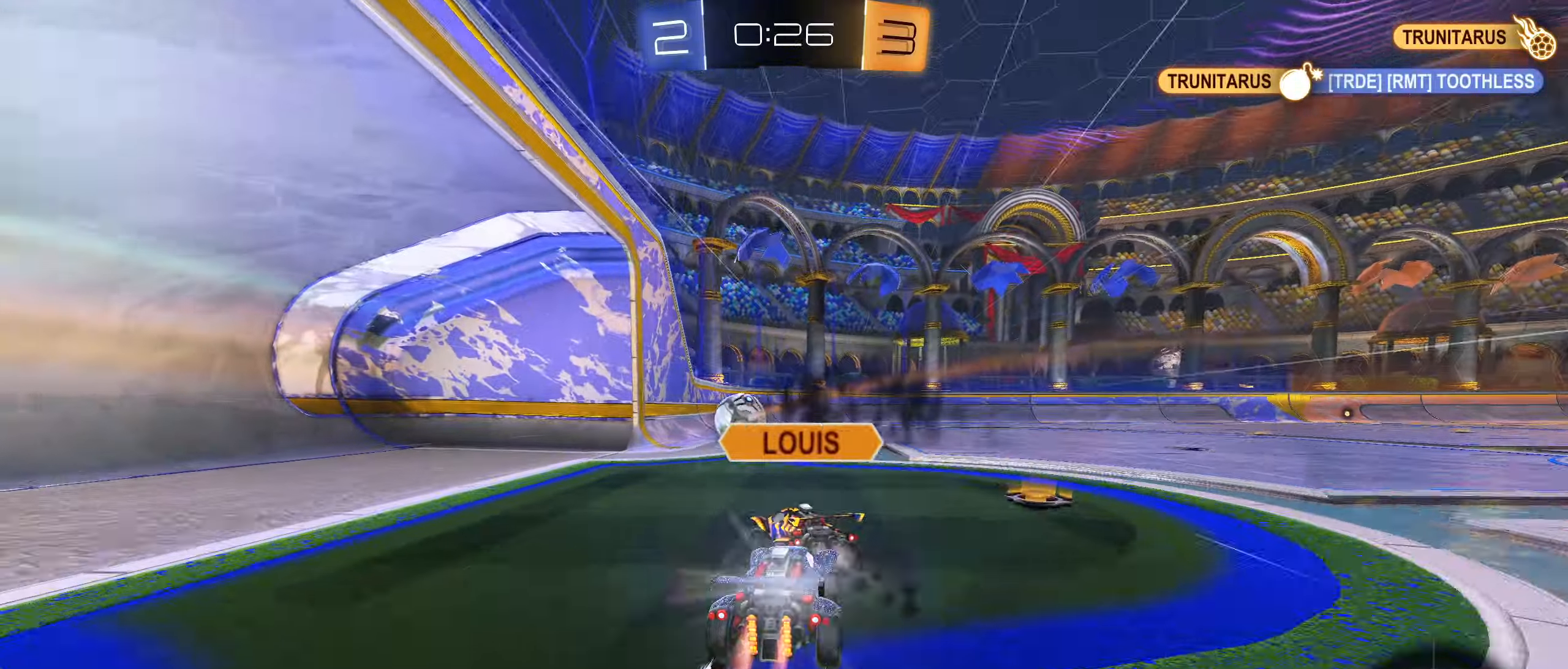
{"dt_ms": 500, "buttons": ["R2"], "left_stick": "center", "right_stick": "center", "events": [[33, "CIRCLE", "up"], [33, "left_stick", "center"], [100, "TRIANGLE", "down"], [200, "TRIANGLE", "up"]]}